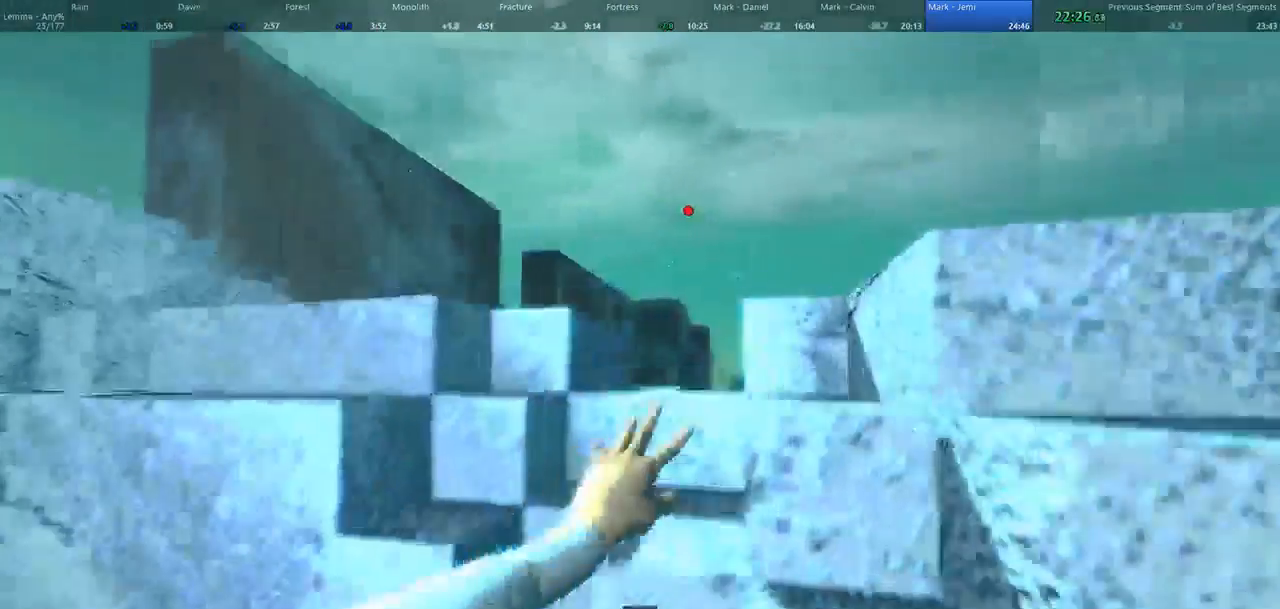
Gameplay with keyboard and mouse; each line is a JSON object with the keys and mouse buttons held at the frame after it. "events" lists presses ("down") and releases ("up") of "1", "2", "3", "4", "5", "a", "alt", "c", "ctrl", "d", "e", "f", "q", "r", "s", "shift", "space", "tab", "v", "w", "x", "z", "mouse_left", "mouse_middle", "mouse_right", "mouse_wheel_up" and "mouse_wheel_down" between this image and that frame as [ms after this image, input, new state], when the widget could be followed in between. "mouse_left", "mouse_middle", "mouse_right", "mouse_wheel_up", "mouse_wheel_down" = the "left", "middle", "right", "wheel_up", "wheel_down" buttons of the "mouse" list. No other keys are recorded. Not read: mouse_move.
{"keys": ["w"], "mouse": [], "events": [[100, "shift", "down"], [300, "a", "up"], [300, "shift", "up"]]}
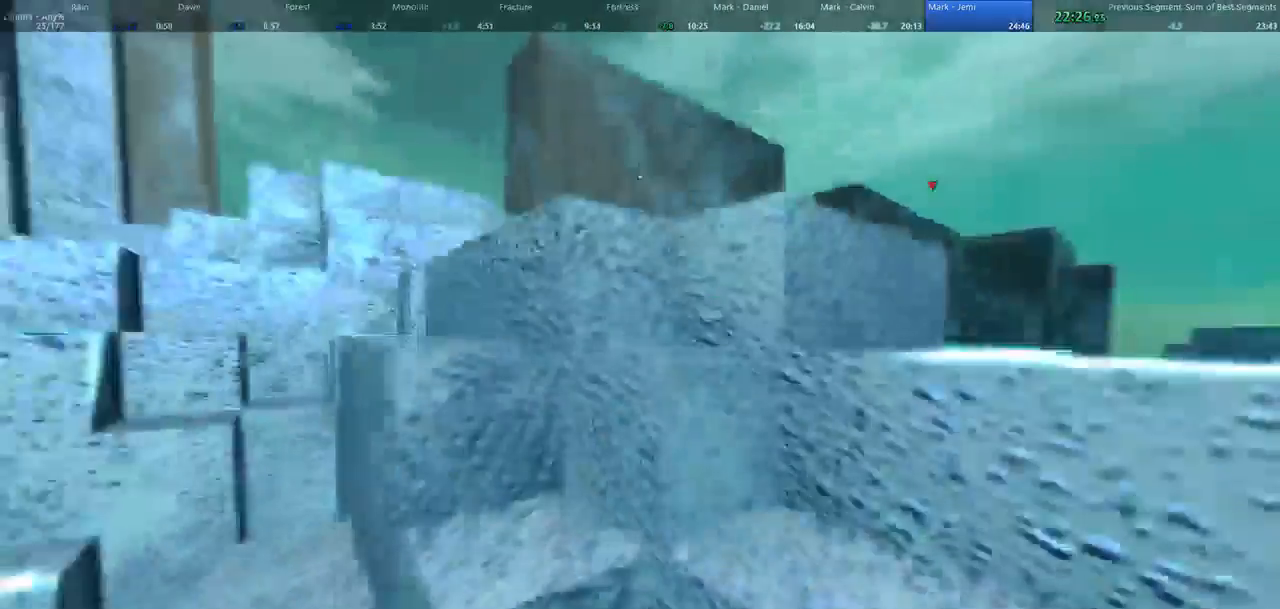
{"keys": ["w"], "mouse": []}
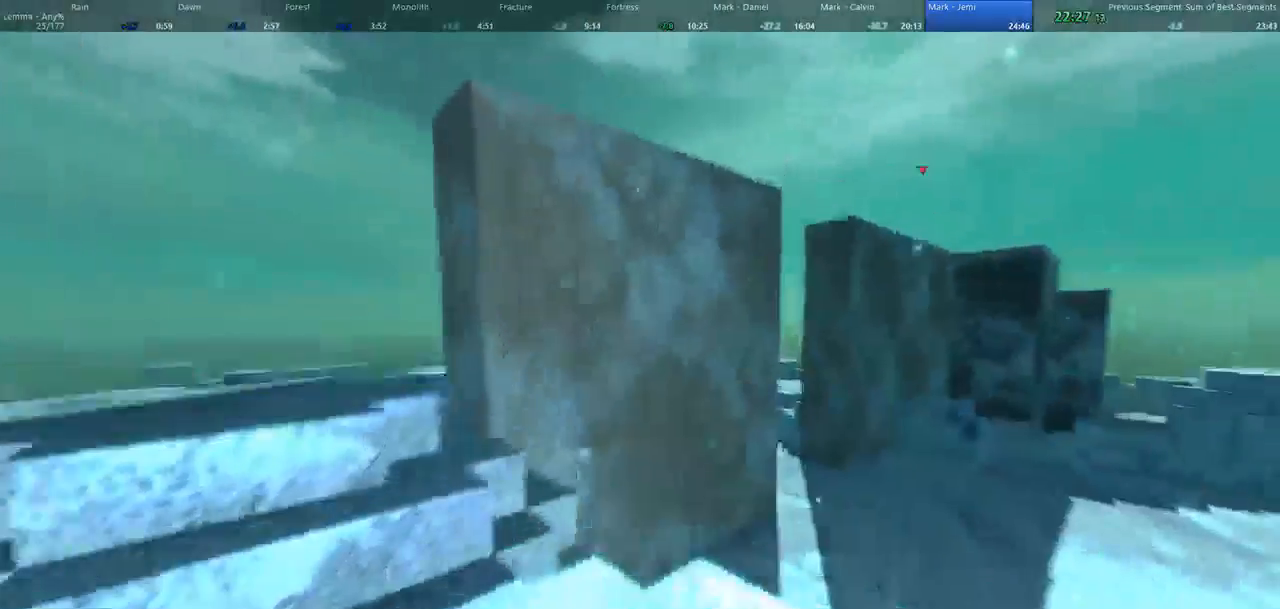
{"keys": ["space", "w"], "mouse": ["left"]}
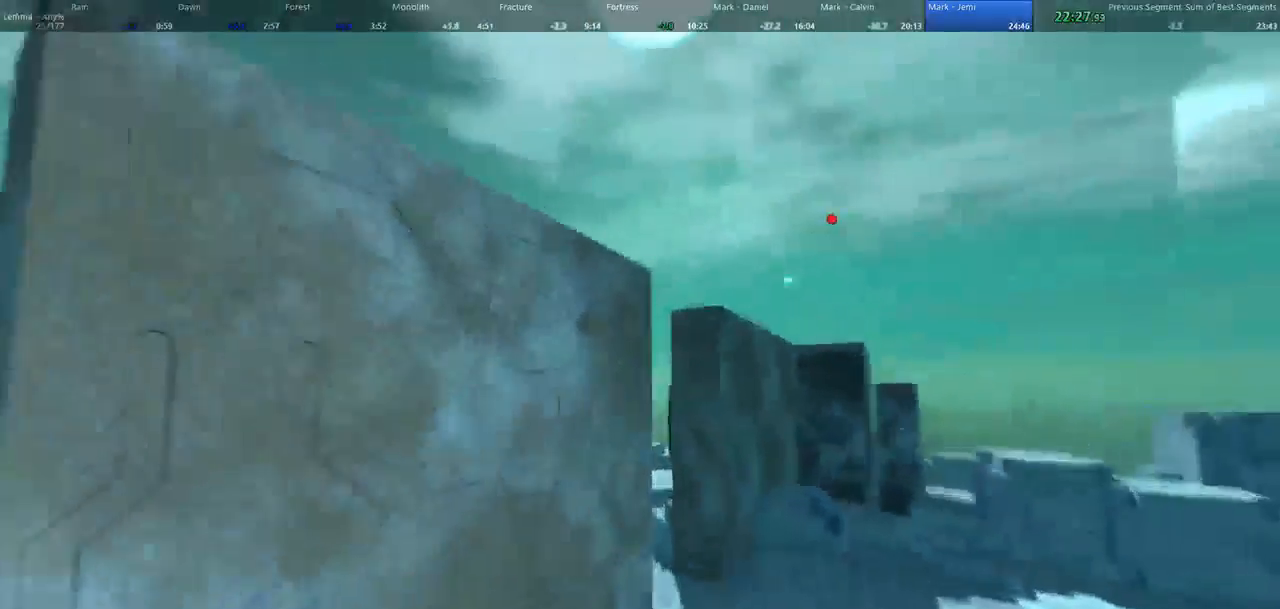
{"keys": ["a", "w"], "mouse": ["left"], "events": [[167, "a", "down"], [200, "space", "up"]]}
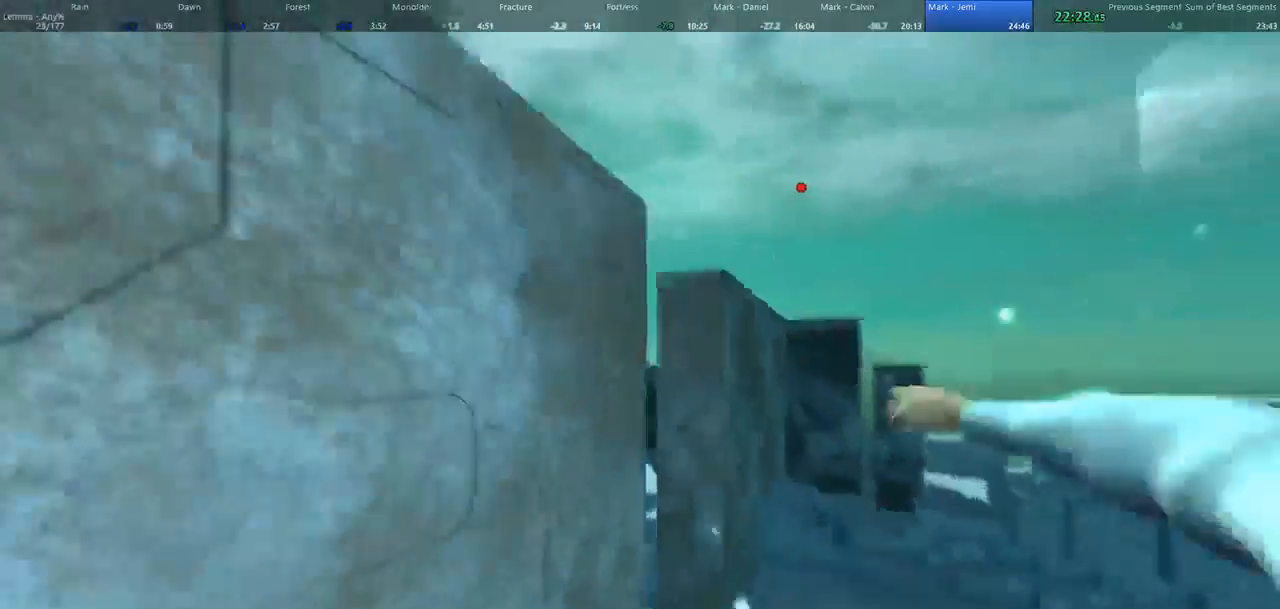
{"keys": ["a", "shift", "w"], "mouse": [], "events": [[200, "mouse_left", "up"], [300, "shift", "down"]]}
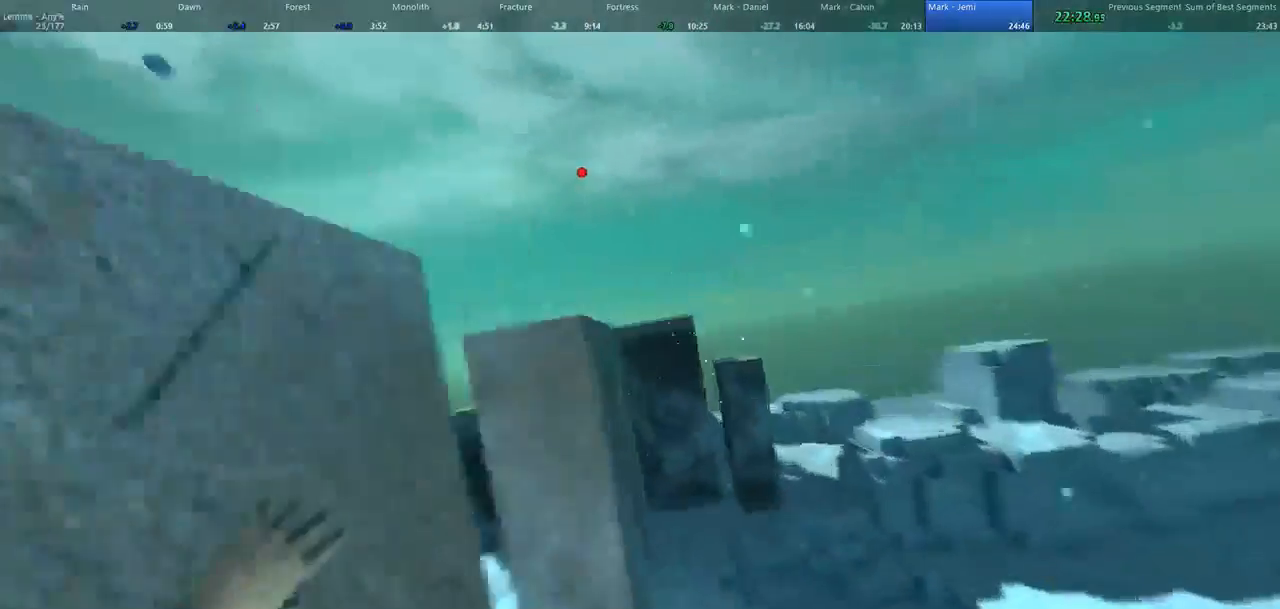
{"keys": ["a", "shift", "w"], "mouse": [], "events": []}
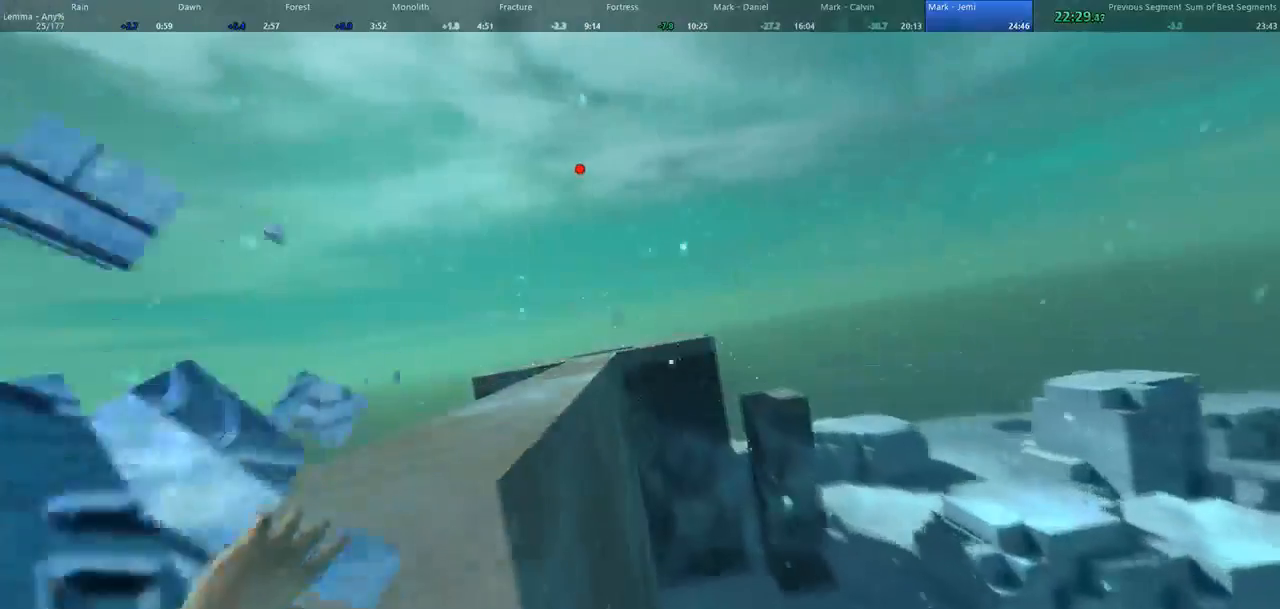
{"keys": ["a", "w"], "mouse": [], "events": [[233, "space", "down"], [367, "space", "up"], [400, "shift", "up"]]}
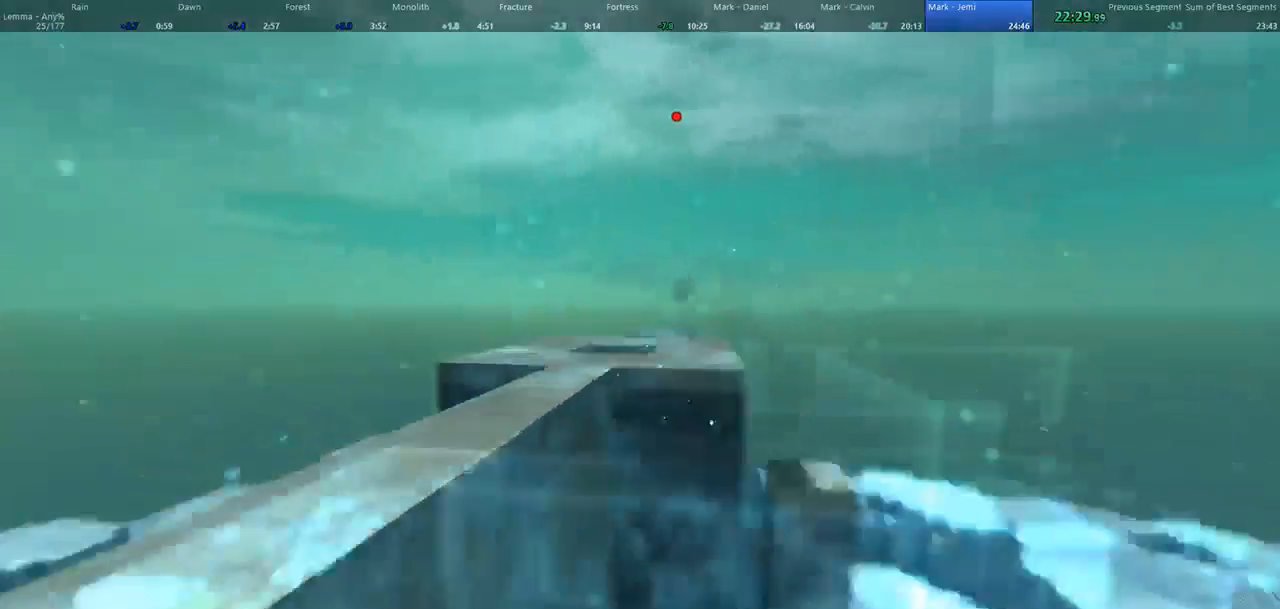
{"keys": ["space", "w"], "mouse": [], "events": [[33, "shift", "down"], [300, "shift", "up"], [333, "a", "up"], [500, "space", "down"]]}
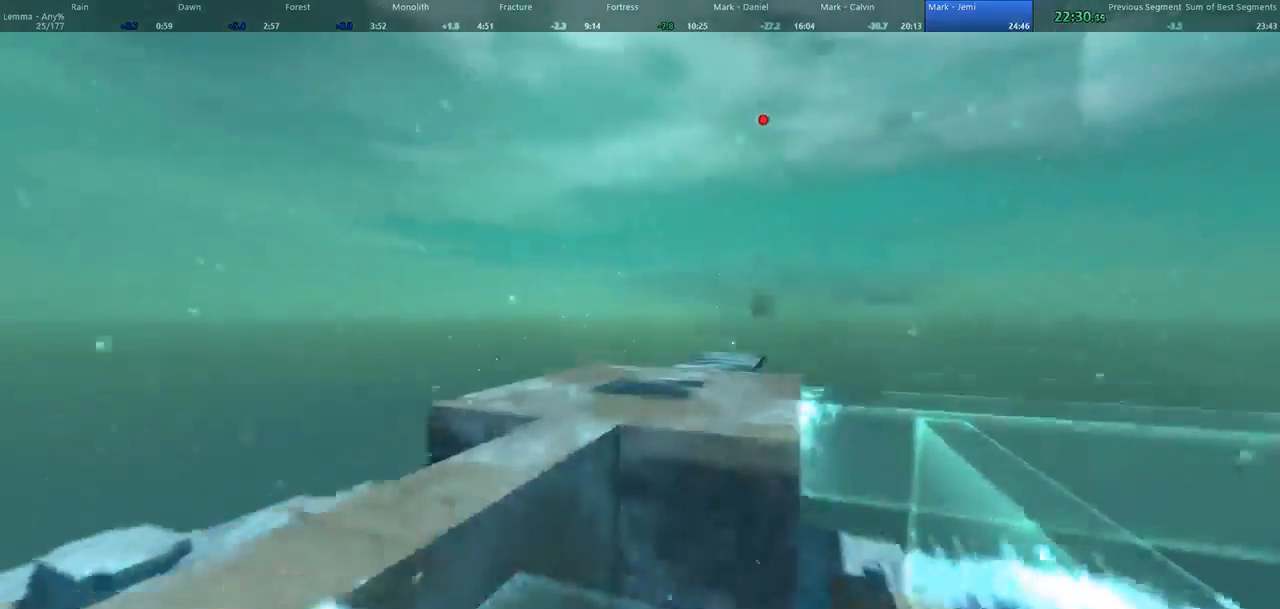
{"keys": ["d"], "mouse": [], "events": [[300, "a", "down"], [300, "space", "up"], [400, "a", "up"], [400, "d", "down"], [467, "w", "up"]]}
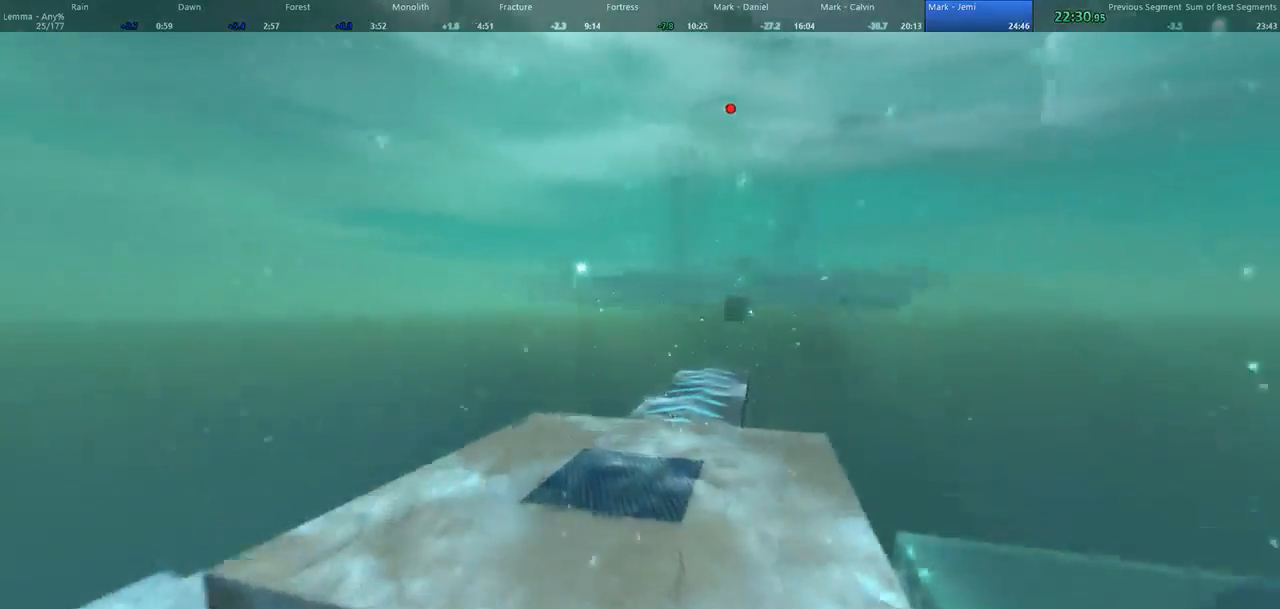
{"keys": ["d"], "mouse": [], "events": [[33, "d", "up"], [100, "s", "down"], [333, "d", "down"], [400, "s", "up"]]}
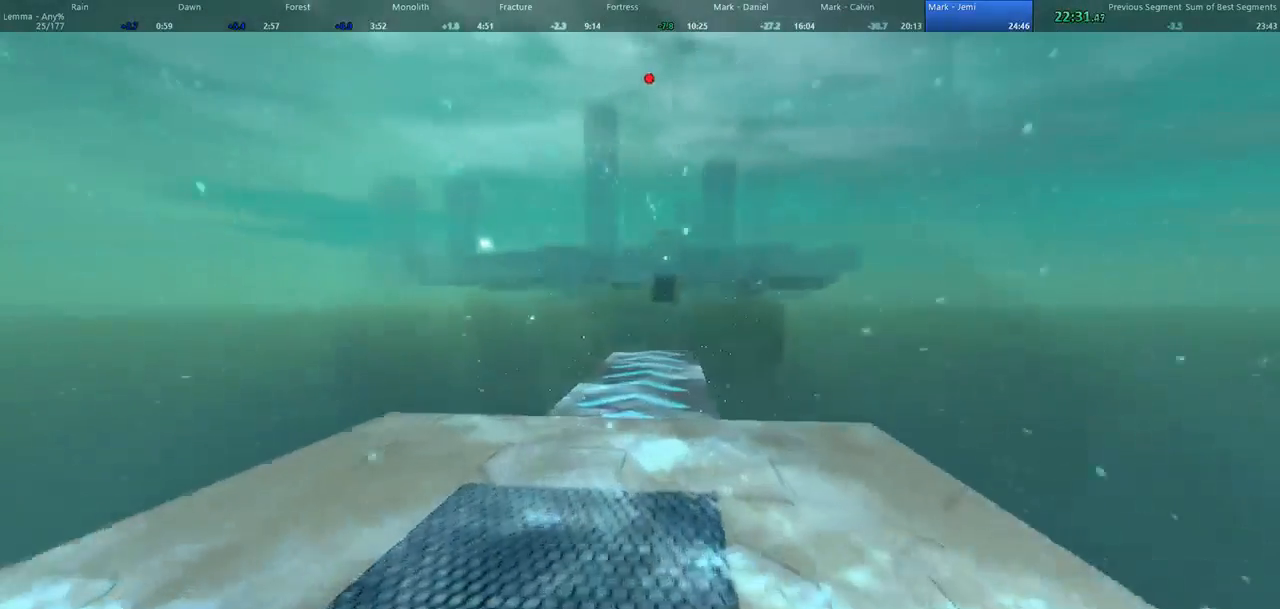
{"keys": ["w"], "mouse": [], "events": [[33, "w", "down"], [100, "d", "up"], [133, "shift", "down"], [367, "shift", "up"]]}
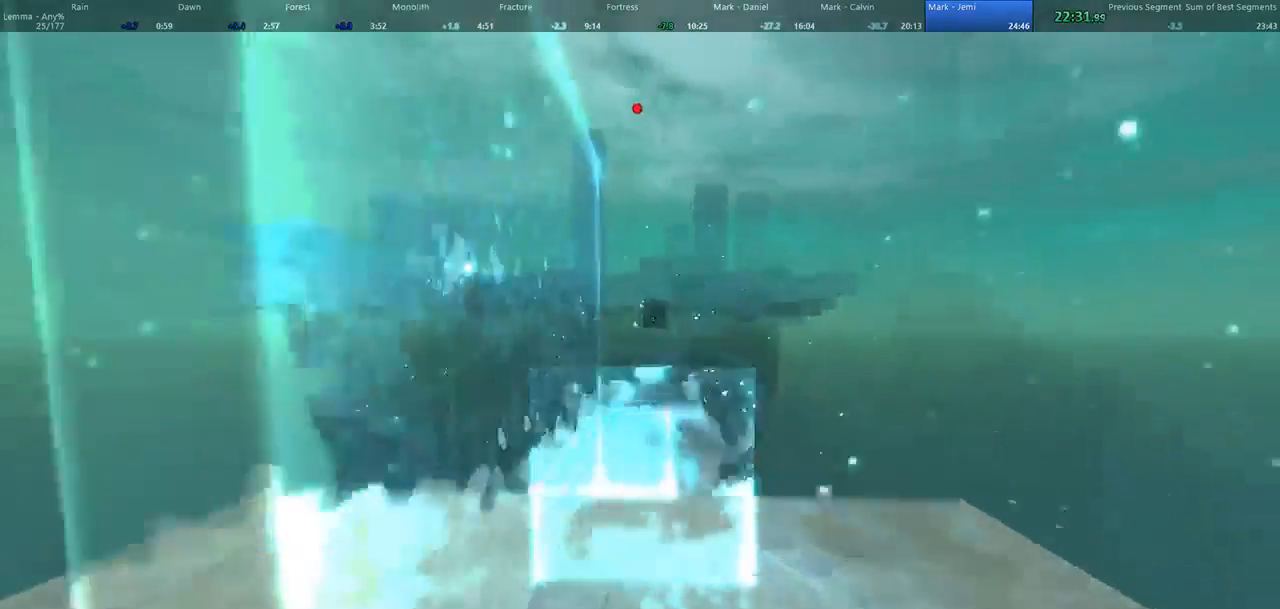
{"keys": ["a", "shift", "w"], "mouse": [], "events": [[33, "space", "down"], [200, "a", "down"], [200, "space", "up"], [367, "shift", "down"]]}
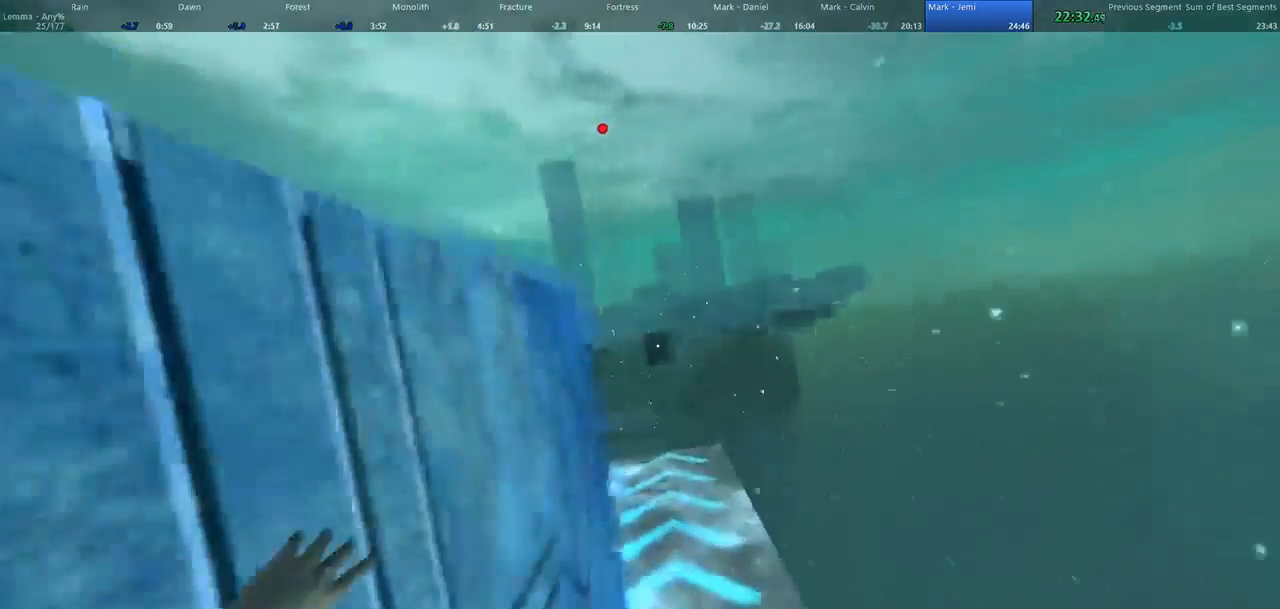
{"keys": ["s", "shift"], "mouse": []}
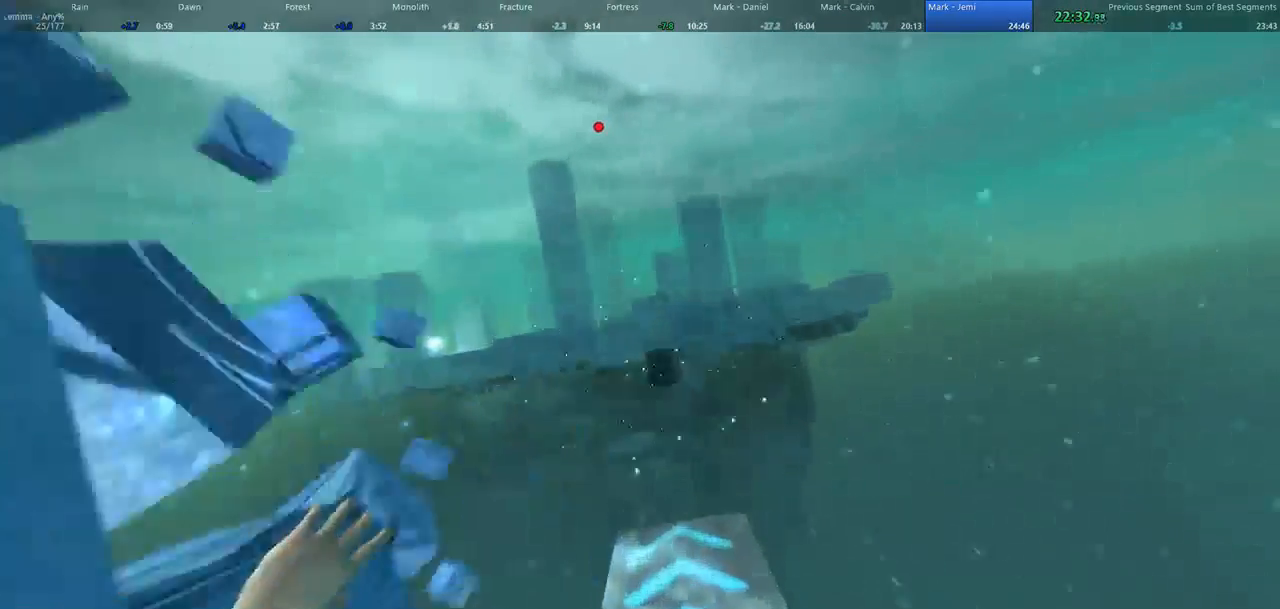
{"keys": ["shift", "w"], "mouse": [], "events": [[33, "s", "up"], [167, "w", "down"]]}
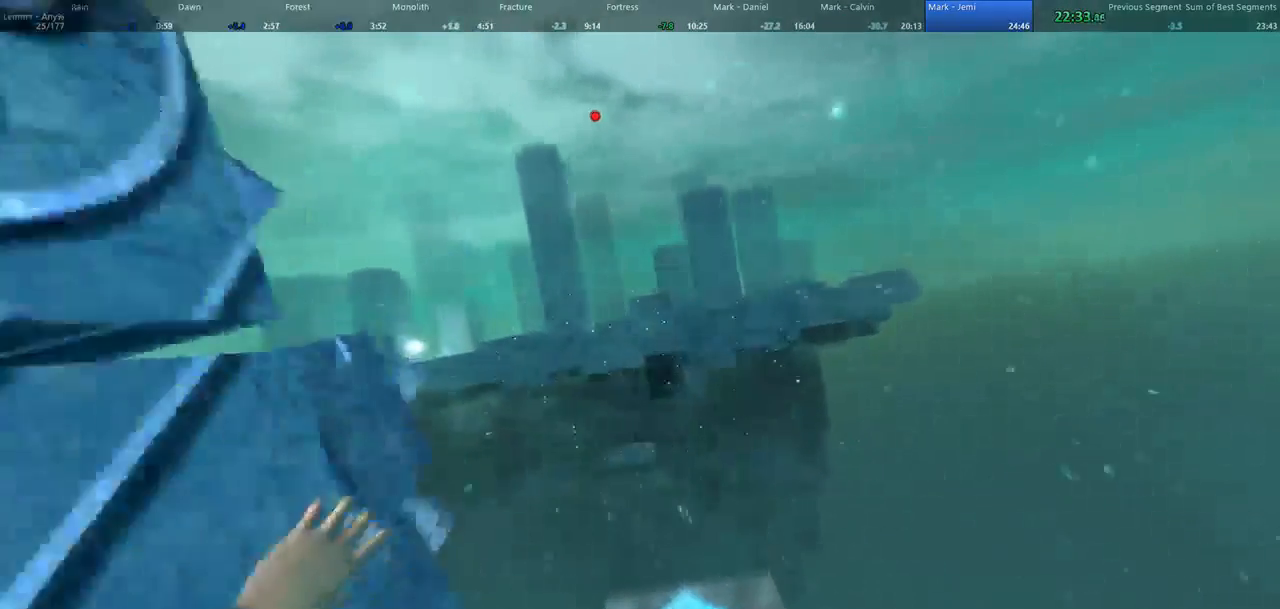
{"keys": ["shift", "w"], "mouse": []}
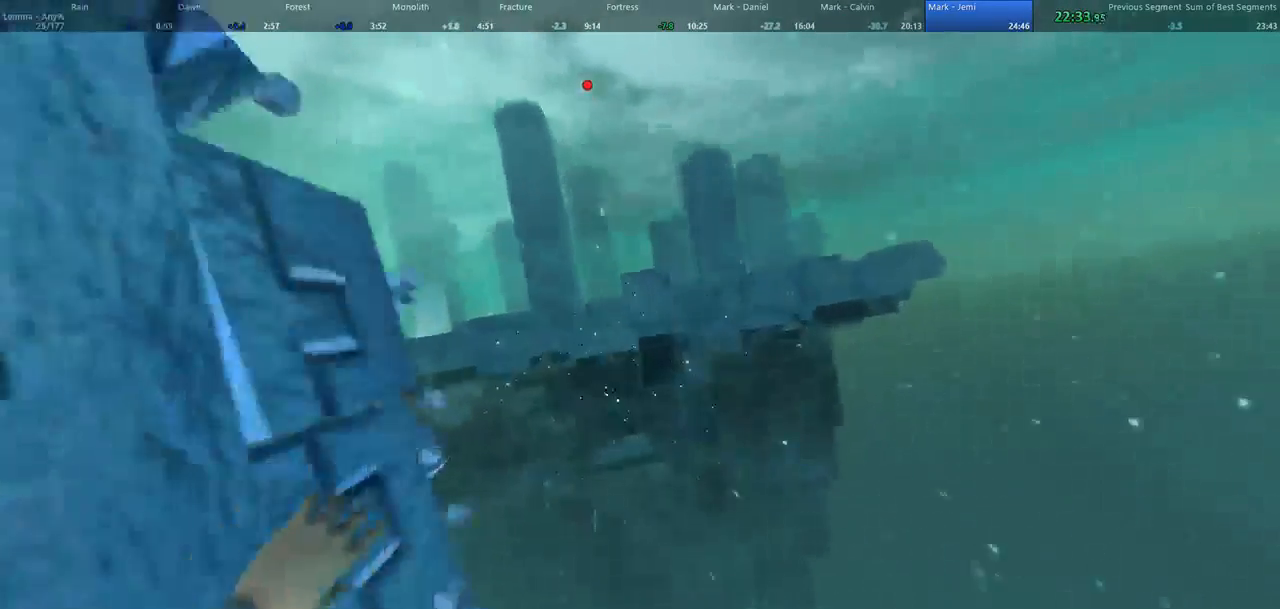
{"keys": ["shift", "w"], "mouse": [], "events": []}
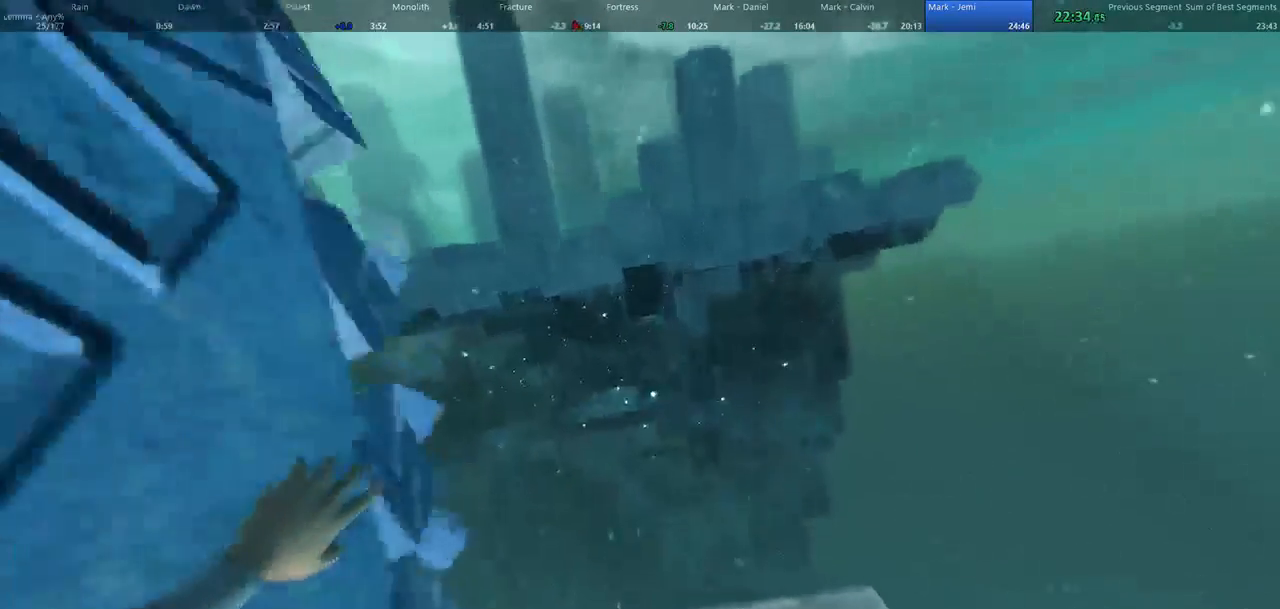
{"keys": ["space", "w"], "mouse": [], "events": [[433, "shift", "up"], [500, "space", "down"]]}
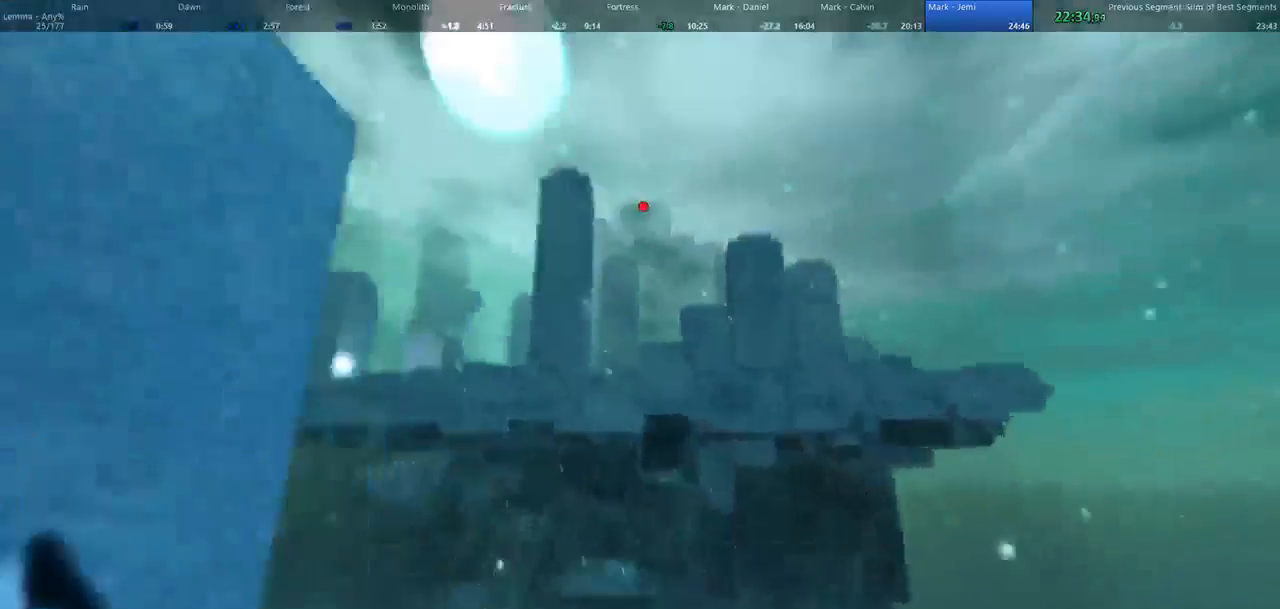
{"keys": ["a", "shift", "w"], "mouse": [], "events": [[33, "a", "down"], [67, "shift", "down"], [67, "space", "up"]]}
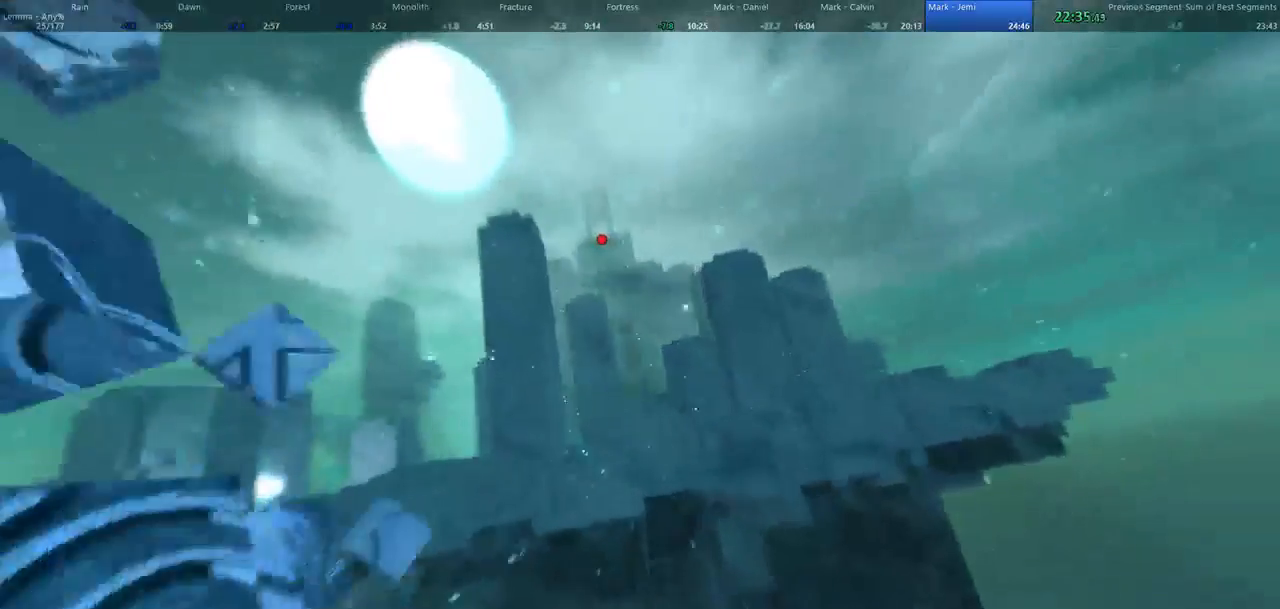
{"keys": ["a", "shift", "w"], "mouse": [], "events": []}
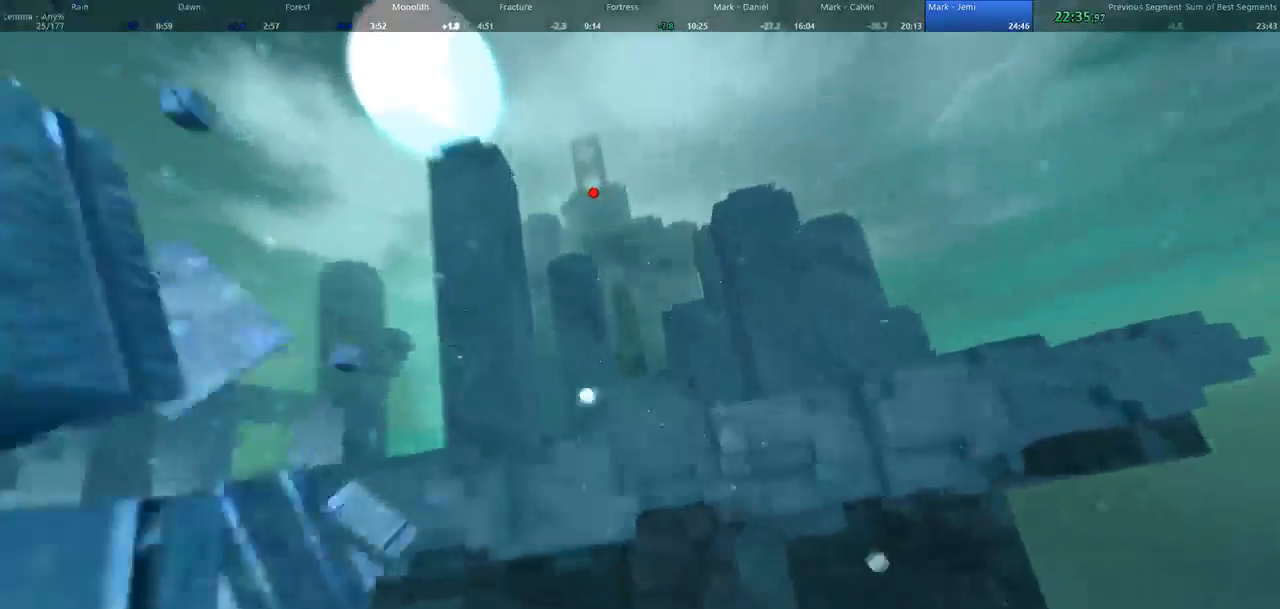
{"keys": ["a", "shift", "w"], "mouse": [], "events": []}
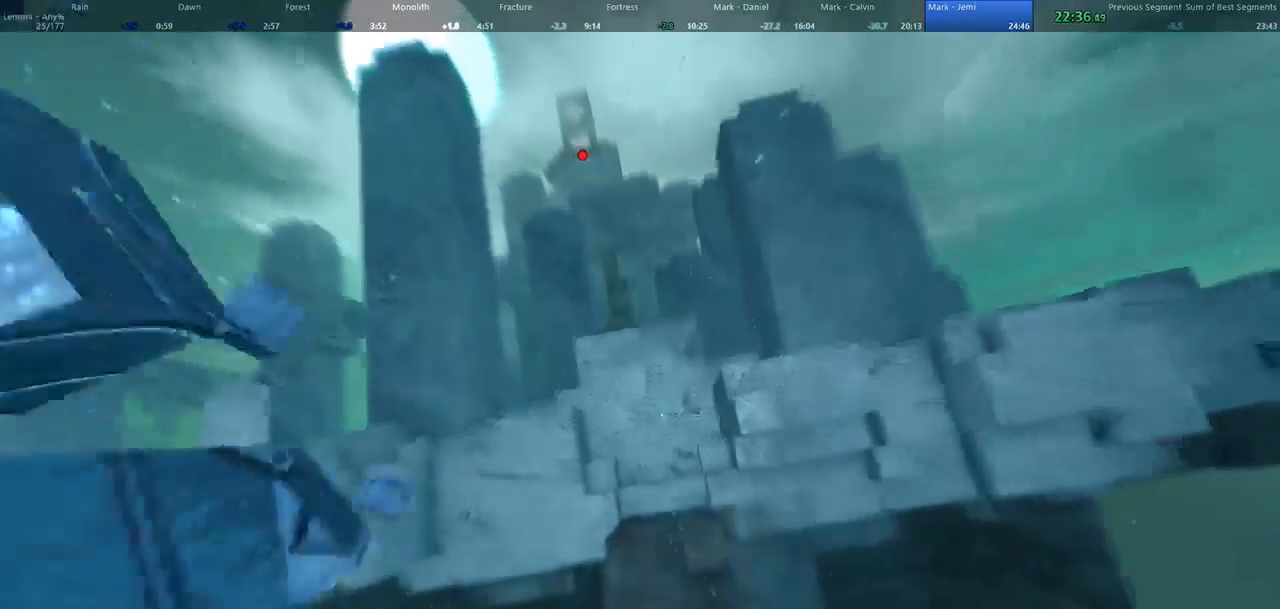
{"keys": ["w"], "mouse": [], "events": [[467, "a", "up"], [467, "shift", "up"]]}
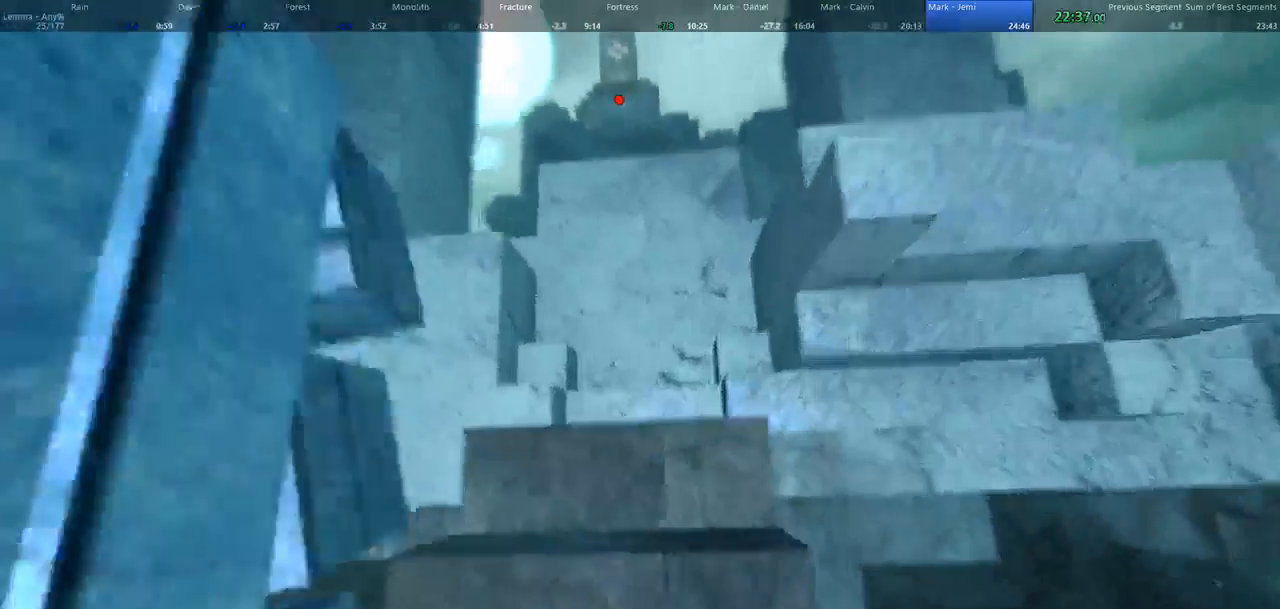
{"keys": ["shift", "w"], "mouse": [], "events": [[167, "shift", "down"]]}
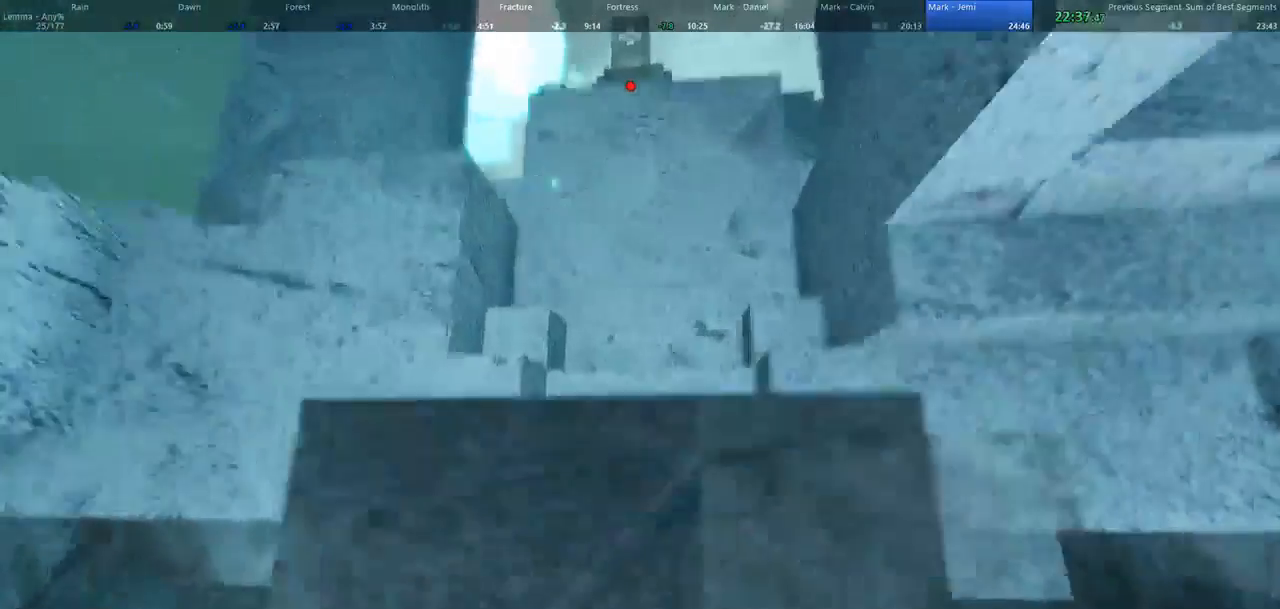
{"keys": ["space", "w"], "mouse": [], "events": [[33, "shift", "up"], [500, "space", "down"]]}
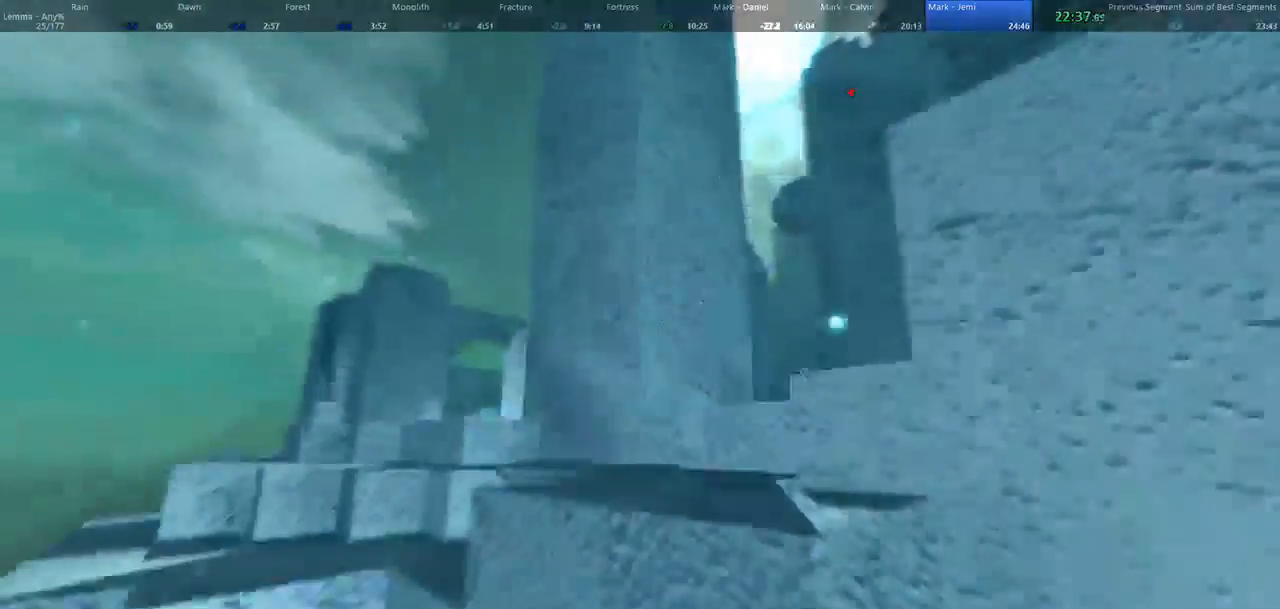
{"keys": ["a", "shift", "w"], "mouse": [], "events": [[33, "a", "down"], [100, "space", "up"], [300, "shift", "down"]]}
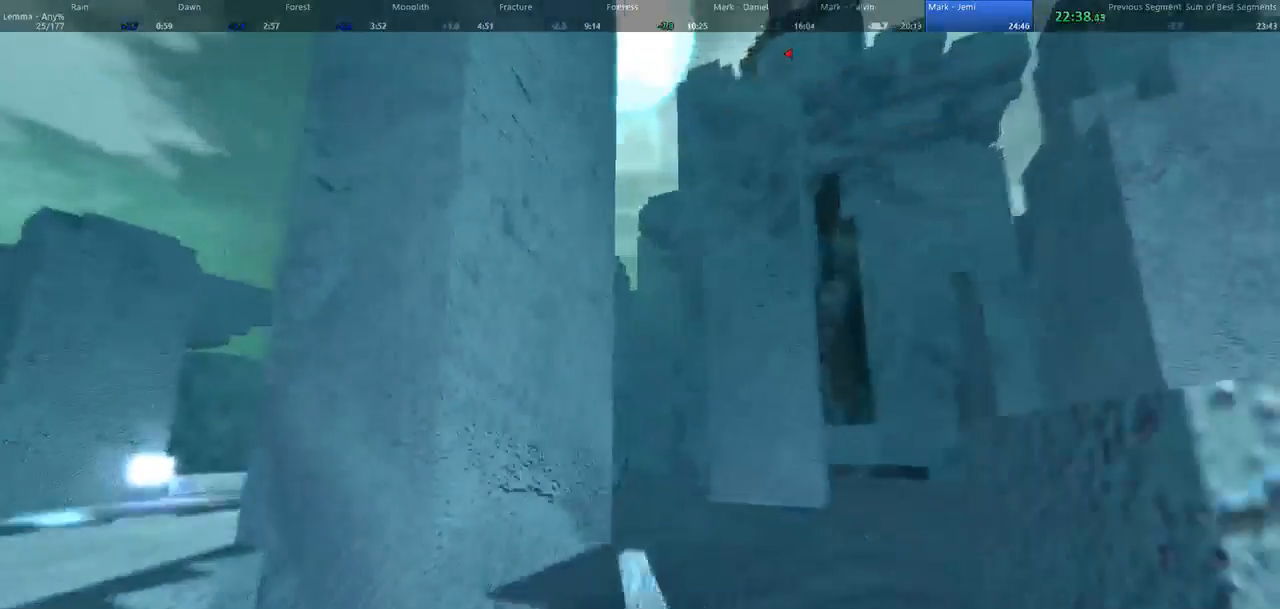
{"keys": ["w"], "mouse": [], "events": [[100, "a", "up"], [167, "shift", "up"]]}
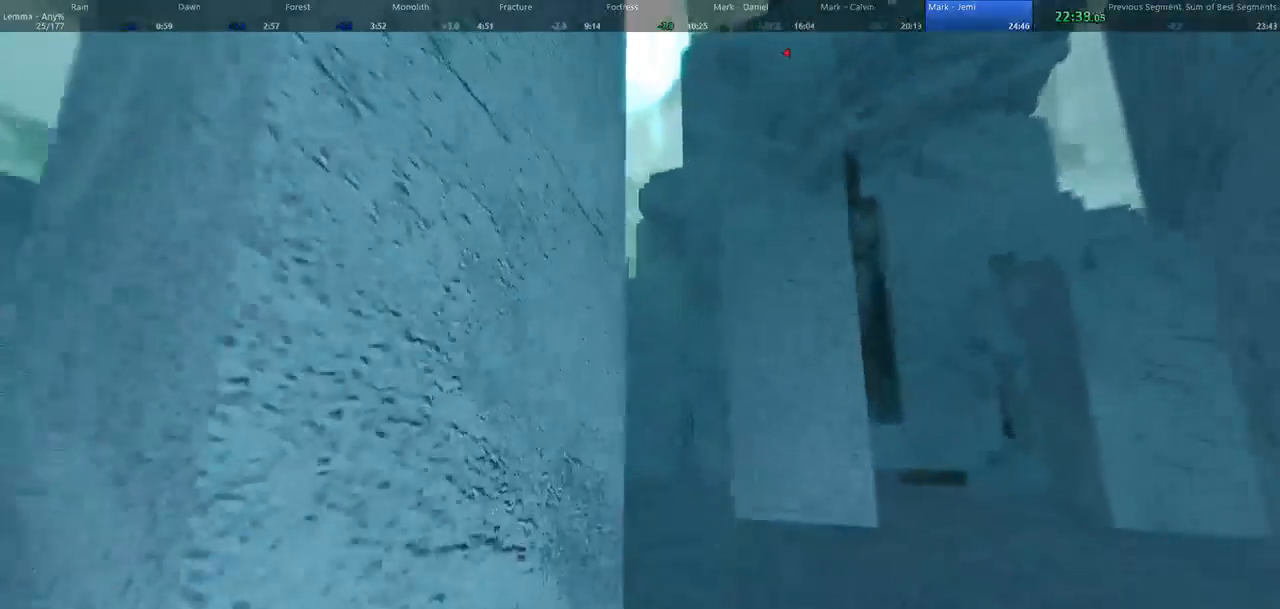
{"keys": ["a", "shift", "w"], "mouse": [], "events": [[400, "space", "down"], [467, "a", "down"], [467, "shift", "down"], [467, "space", "up"]]}
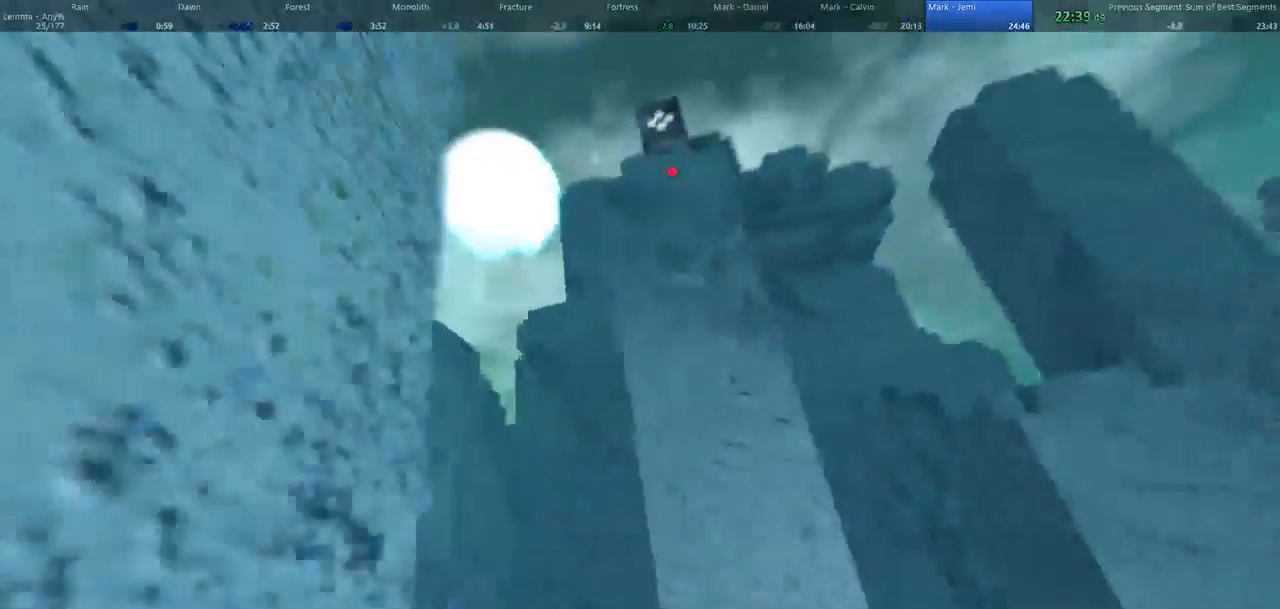
{"keys": ["a", "shift", "w"], "mouse": [], "events": []}
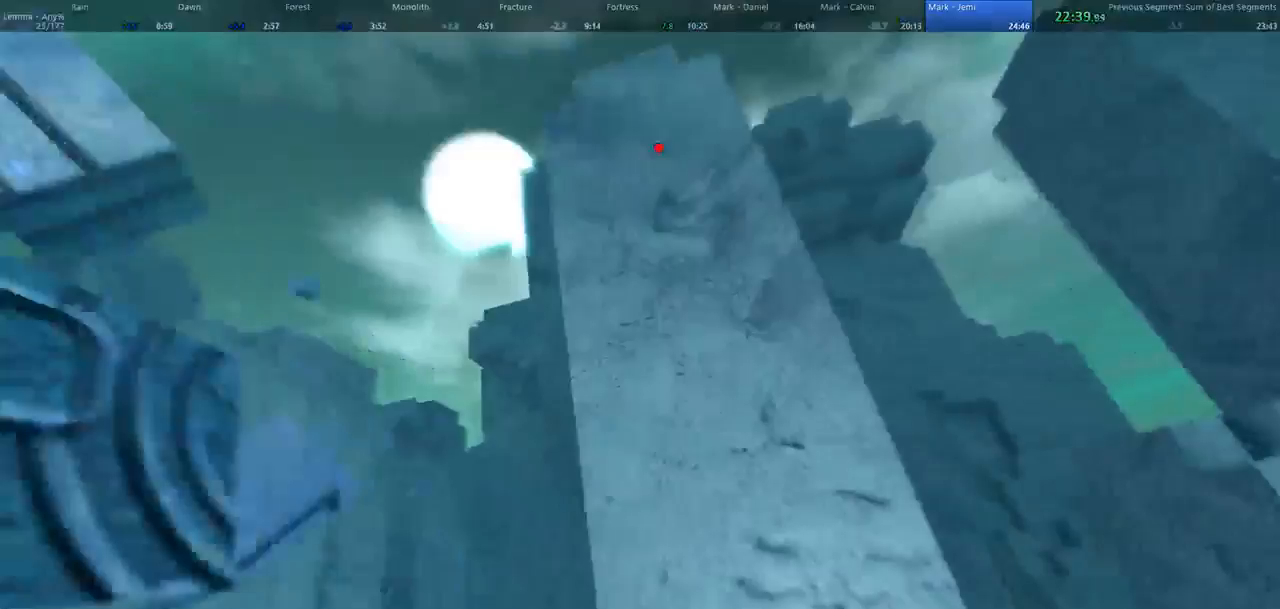
{"keys": ["w"], "mouse": [], "events": [[300, "a", "up"], [300, "shift", "up"], [367, "space", "down"], [400, "shift", "down"], [433, "space", "up"], [467, "shift", "up"]]}